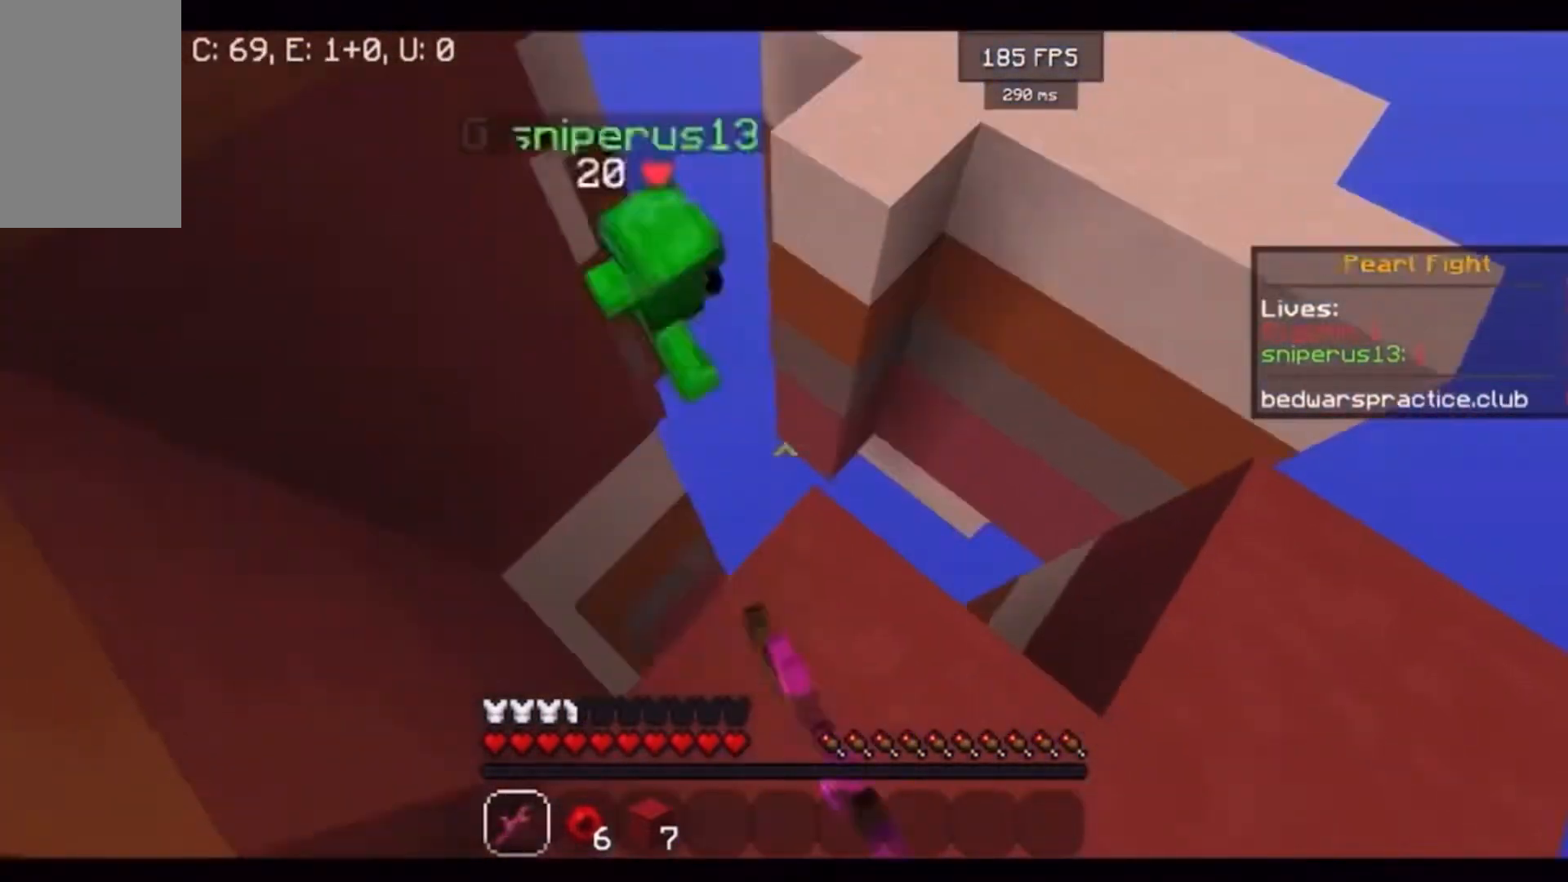
Gameplay with keyboard and mouse; each line is a JSON object with the keys and mouse buttons held at the frame after it. "events" lists presses ("down") and releases ("up") of "a", "d", "s", "w", "mouse_left" and "mouse_right" between this image and that frame as [ms after this image, input, new state], when the widget could be followed in between. "mouse_left", "mouse_right" = the "left", "right" buttons of the "mouse" list. No other keys are recorded. Fast repeated clicks can show as one long hold. Mouse movement is not recorded.
{"keys": [], "mouse": []}
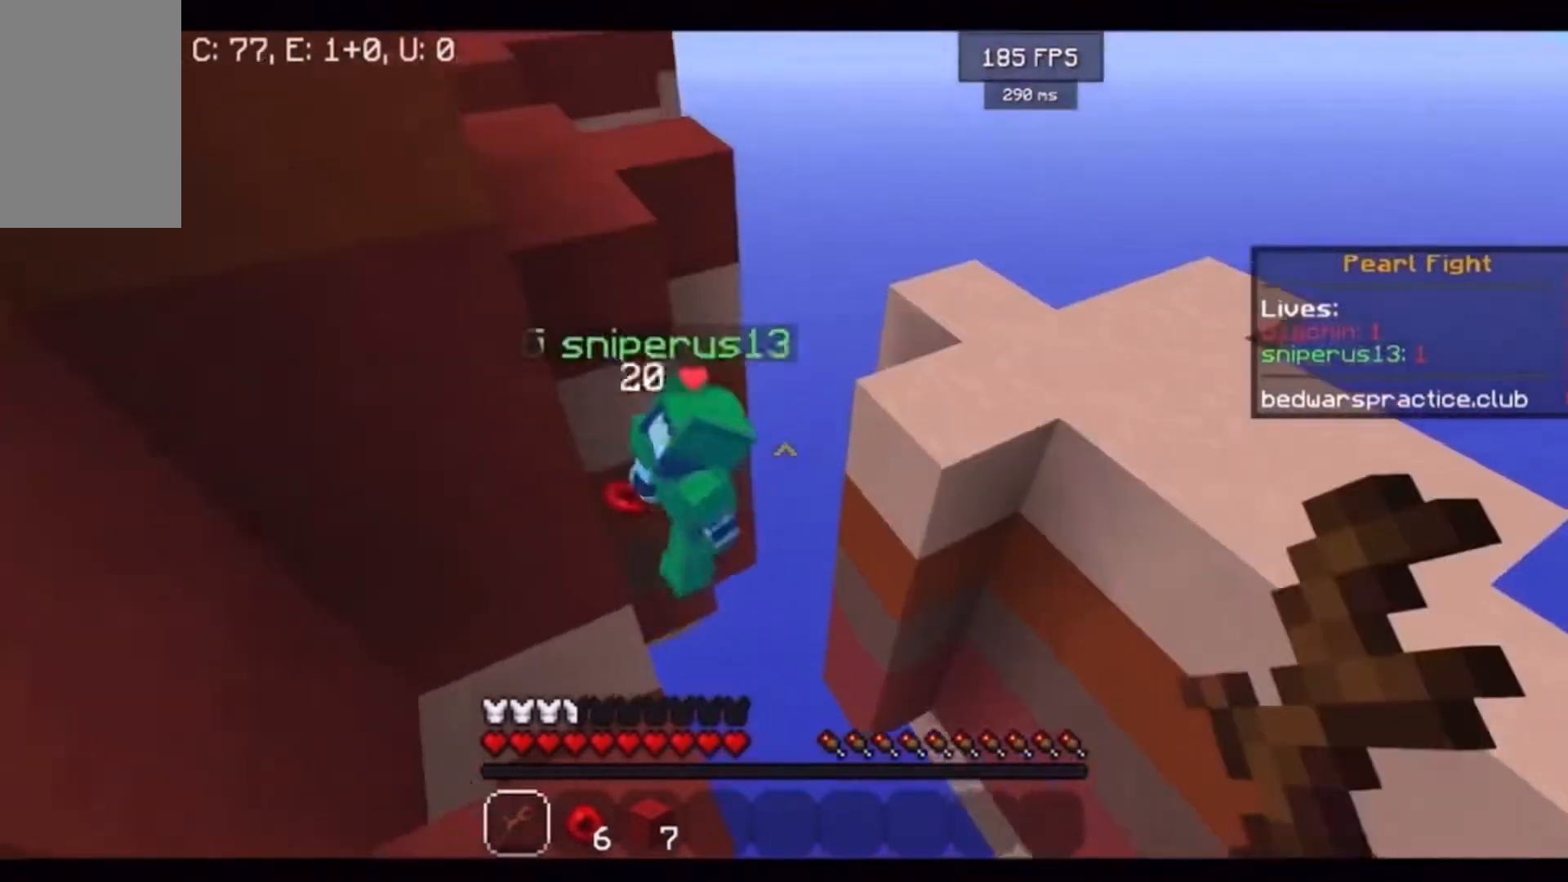
{"keys": ["d"], "mouse": [], "events": [[33, "s", "down"], [300, "s", "up"], [433, "d", "down"]]}
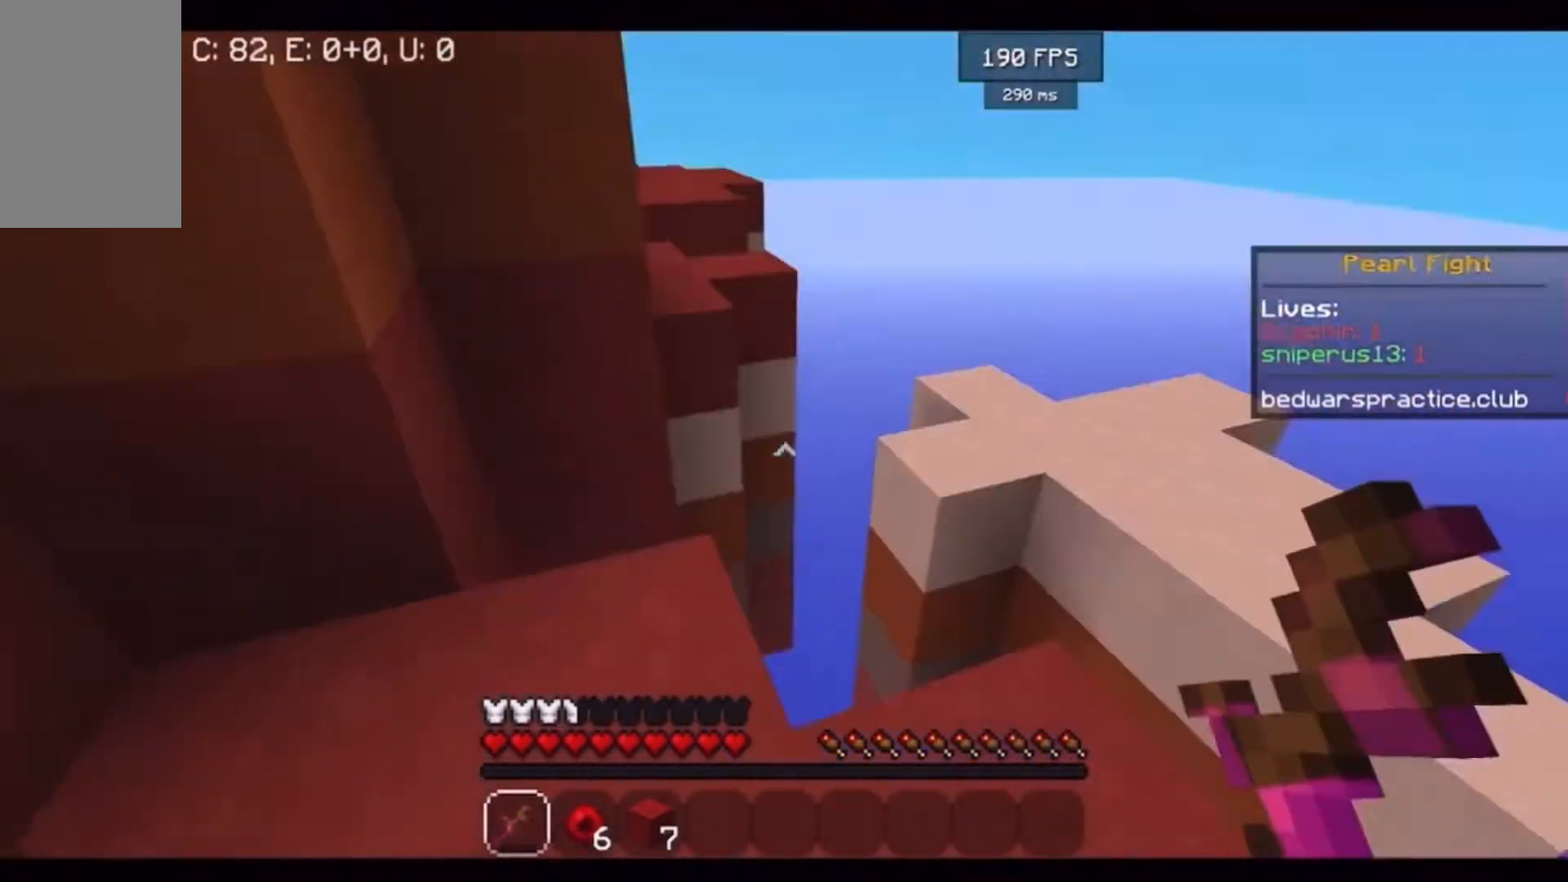
{"keys": ["w"], "mouse": [], "events": [[100, "d", "up"], [467, "w", "down"]]}
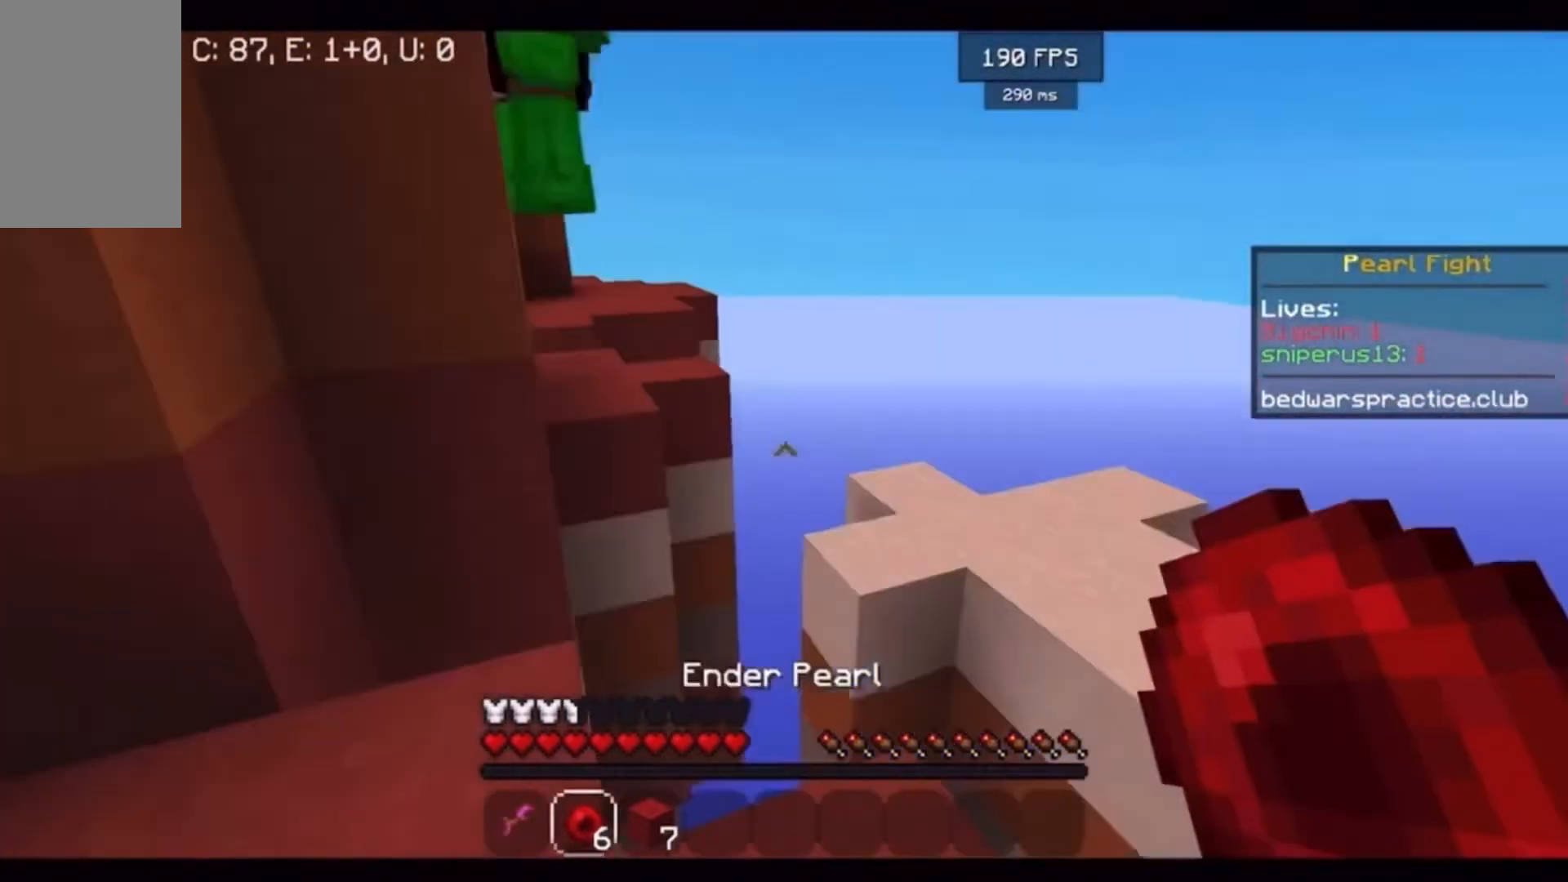
{"keys": ["d", "w"], "mouse": [], "events": [[367, "d", "down"]]}
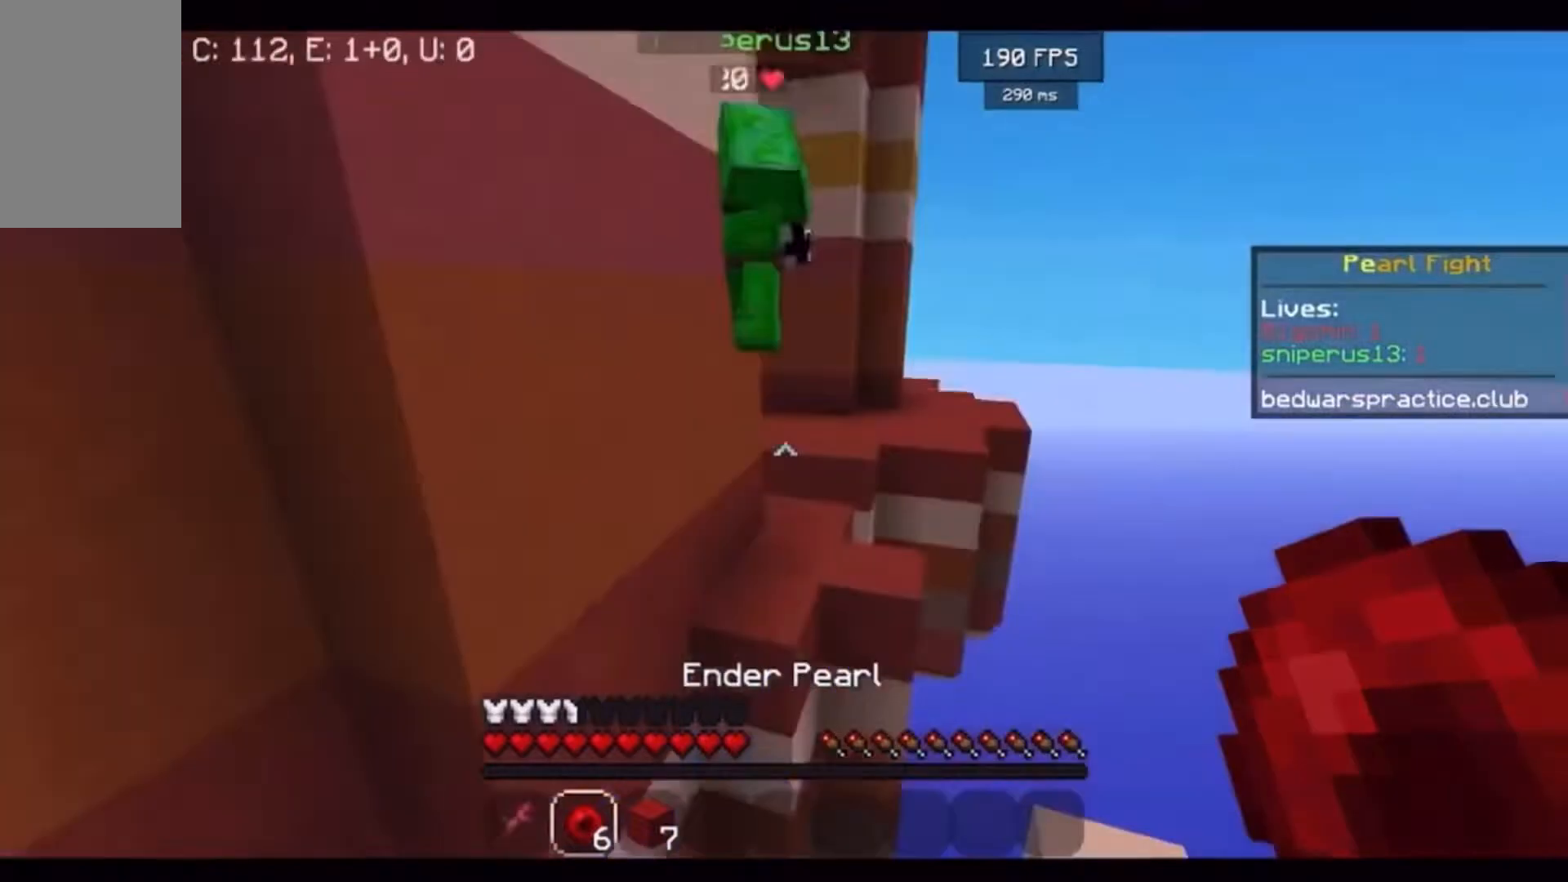
{"keys": ["s"], "mouse": [], "events": [[133, "mouse_right", "down"], [200, "mouse_right", "up"], [267, "d", "up"], [300, "w", "up"], [433, "s", "down"]]}